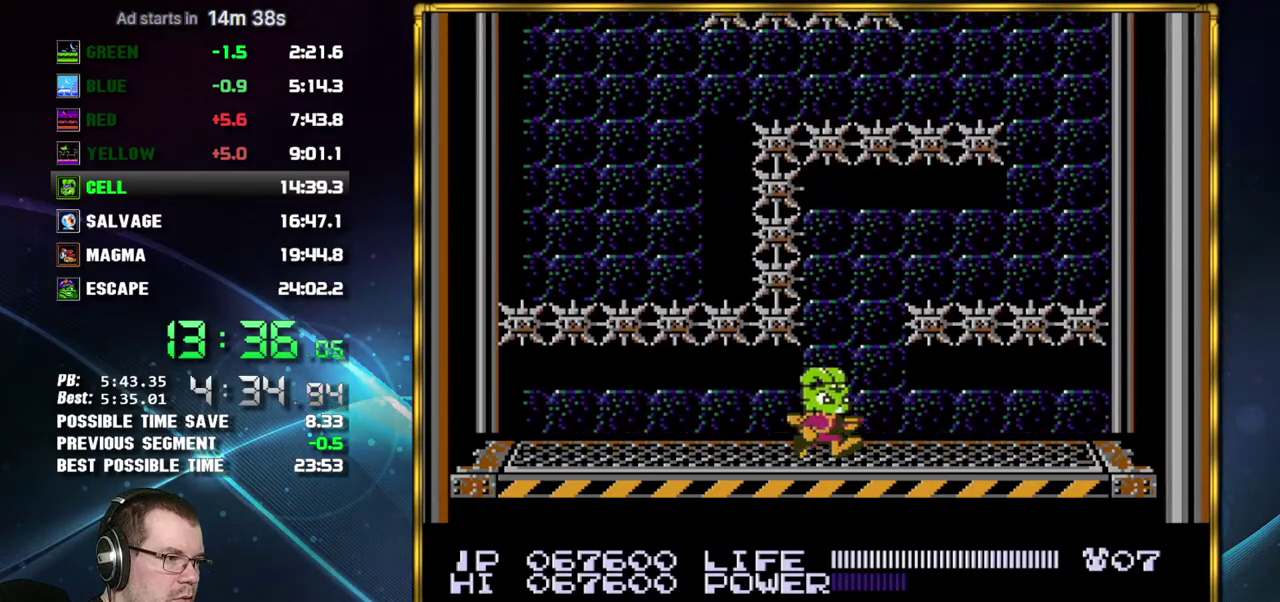
Gameplay with a controller (Nintendo layout); each line is a JSON object with the inputs held at the frame after it. "events" lists button and stick changes between this image and that frame as [ms after this image, input, new state], when the widget could be followed in between. Not read: L3 R3 SELECT START.
{"buttons": [], "events": [[83, "DPAD_RIGHT", "up"]]}
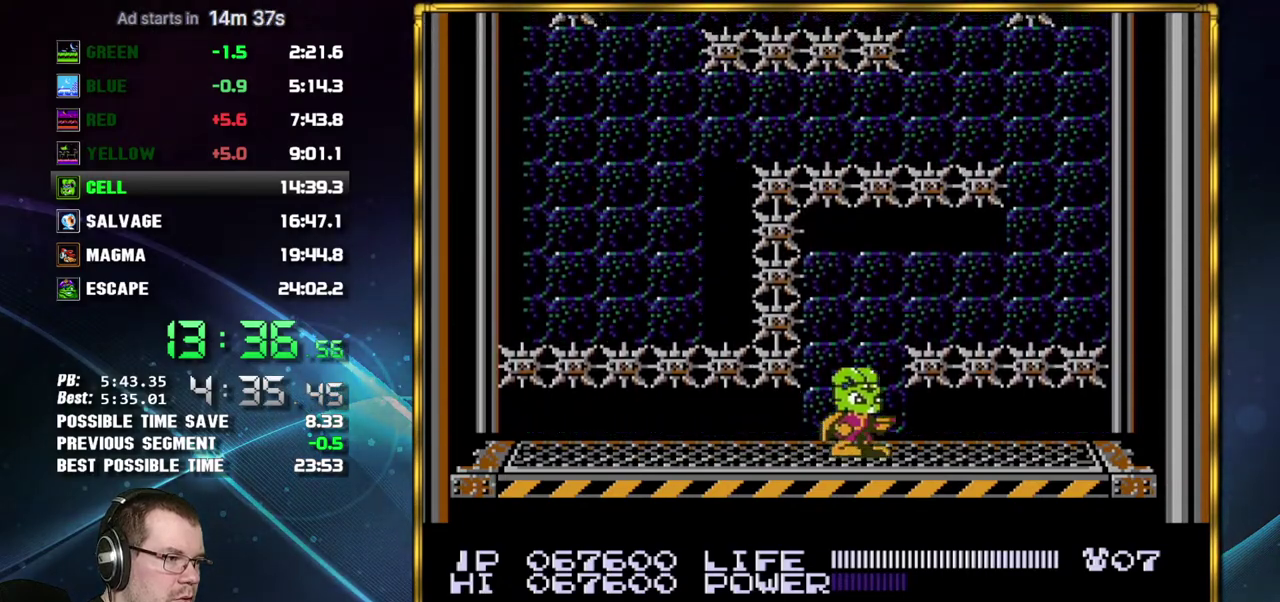
{"buttons": [], "events": [[183, "DPAD_DOWN", "down"], [300, "DPAD_DOWN", "up"]]}
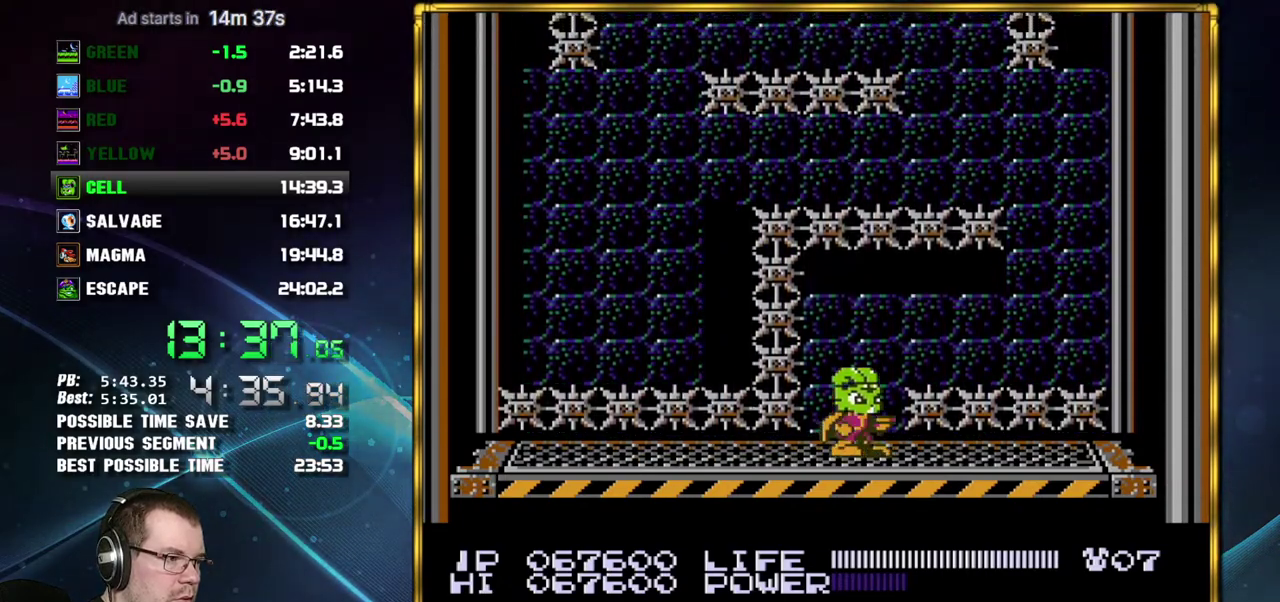
{"buttons": [], "events": [[50, "DPAD_DOWN", "down"], [183, "DPAD_DOWN", "up"]]}
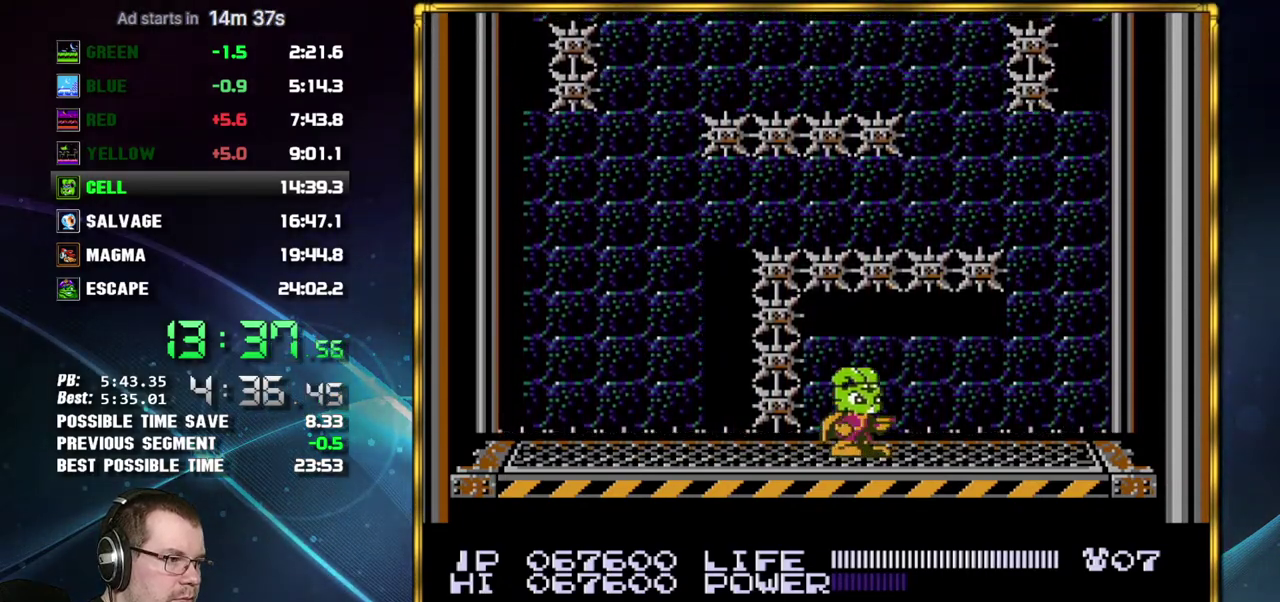
{"buttons": ["DPAD_RIGHT"], "events": [[183, "DPAD_RIGHT", "down"]]}
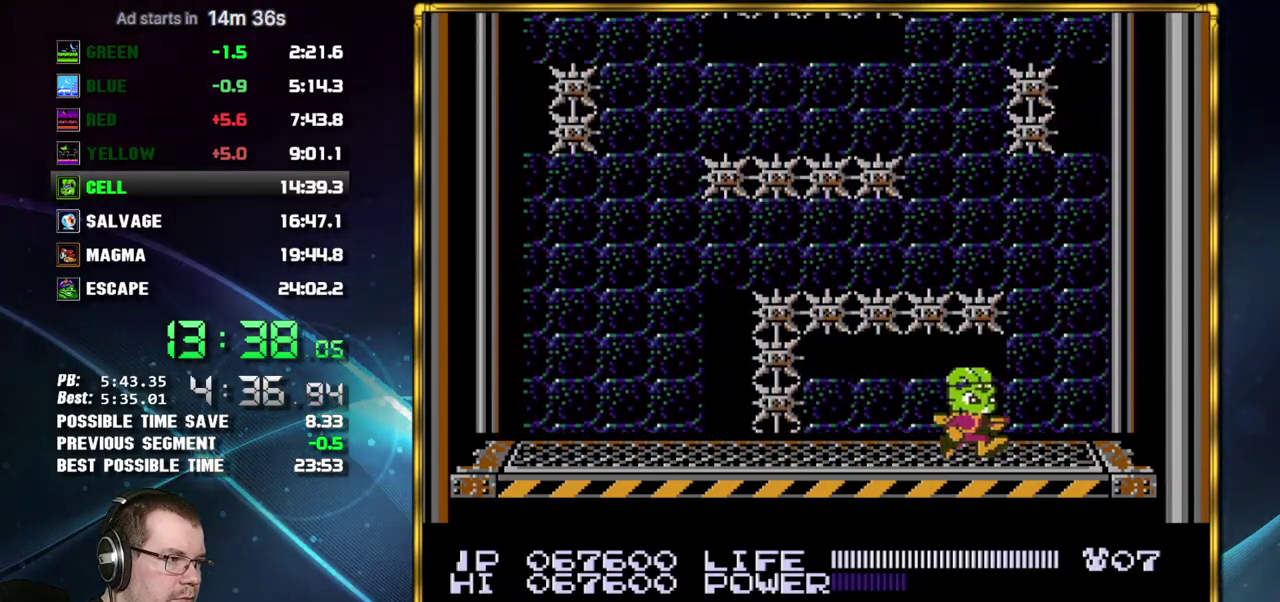
{"buttons": ["DPAD_UP"], "events": [[267, "DPAD_RIGHT", "up"], [467, "DPAD_UP", "down"]]}
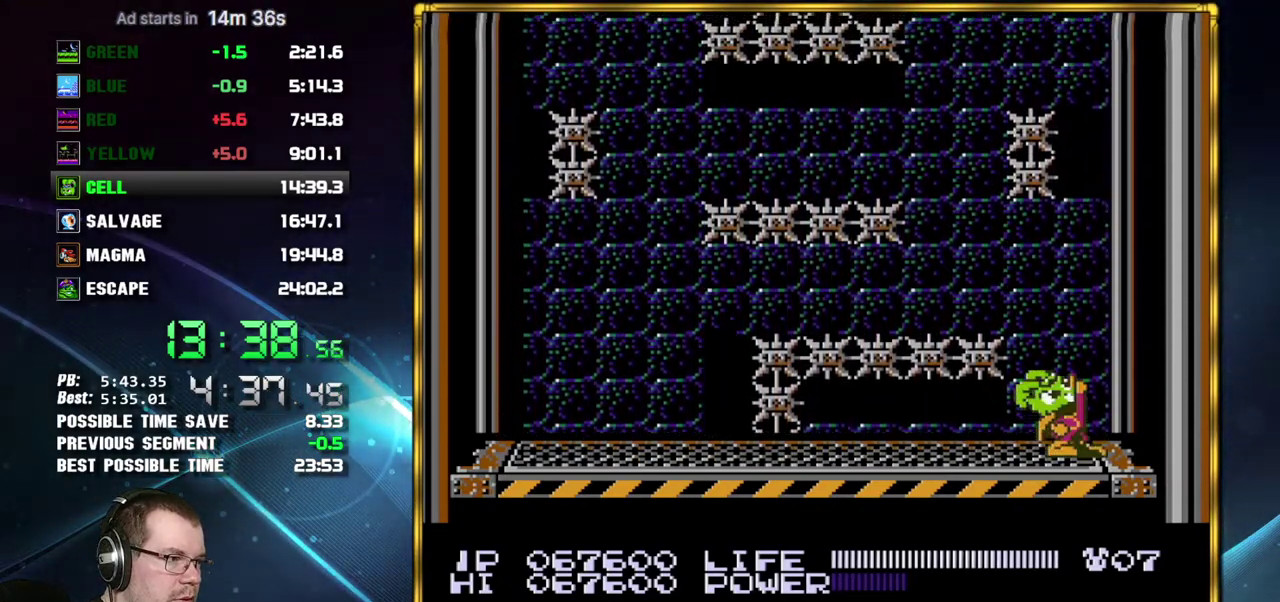
{"buttons": ["B", "DPAD_UP"], "events": [[50, "B", "down"], [183, "B", "up"], [483, "B", "down"]]}
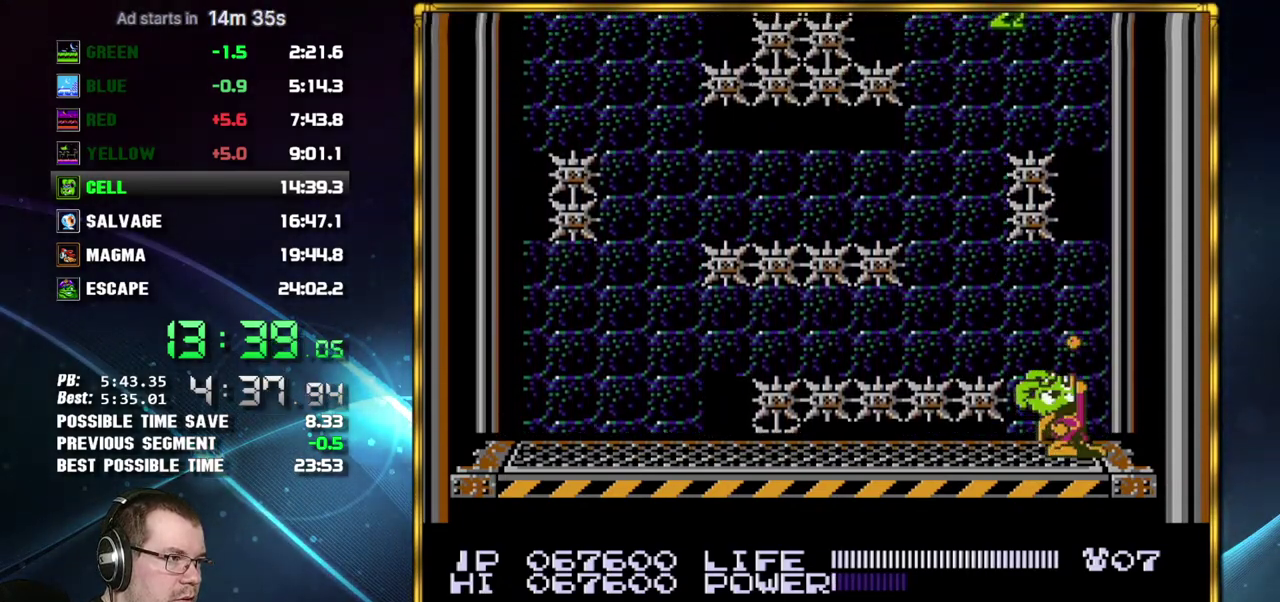
{"buttons": ["DPAD_UP"], "events": [[50, "B", "up"], [367, "B", "down"], [467, "B", "up"]]}
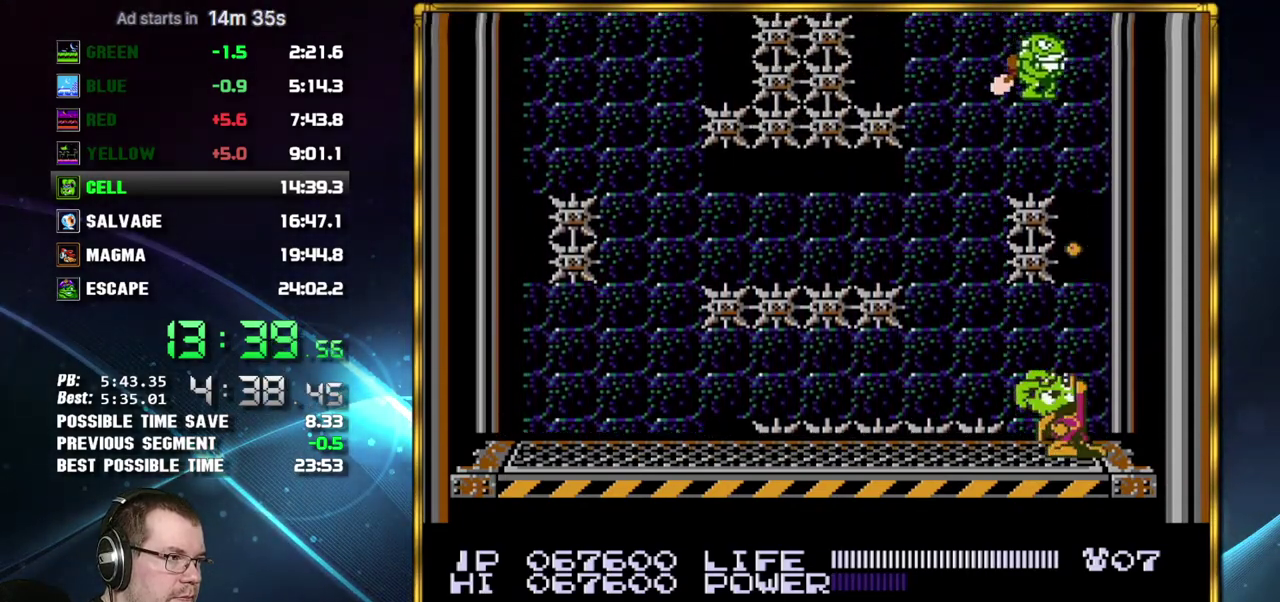
{"buttons": ["DPAD_LEFT"], "events": [[267, "DPAD_UP", "up"], [483, "DPAD_LEFT", "down"]]}
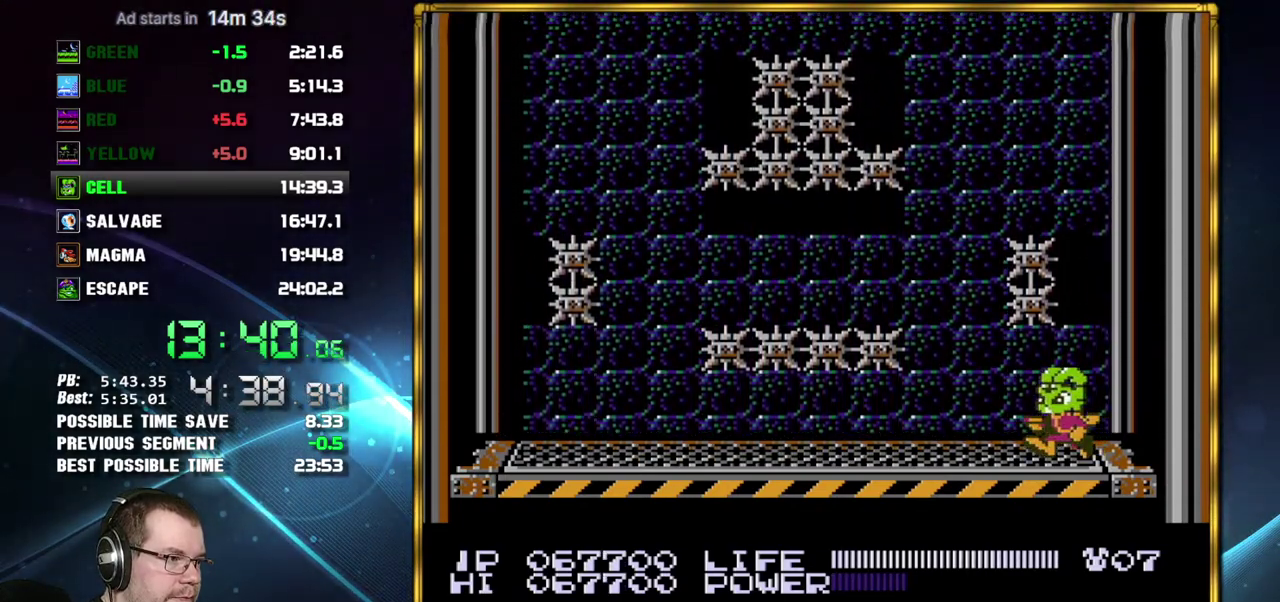
{"buttons": [], "events": [[300, "DPAD_LEFT", "up"]]}
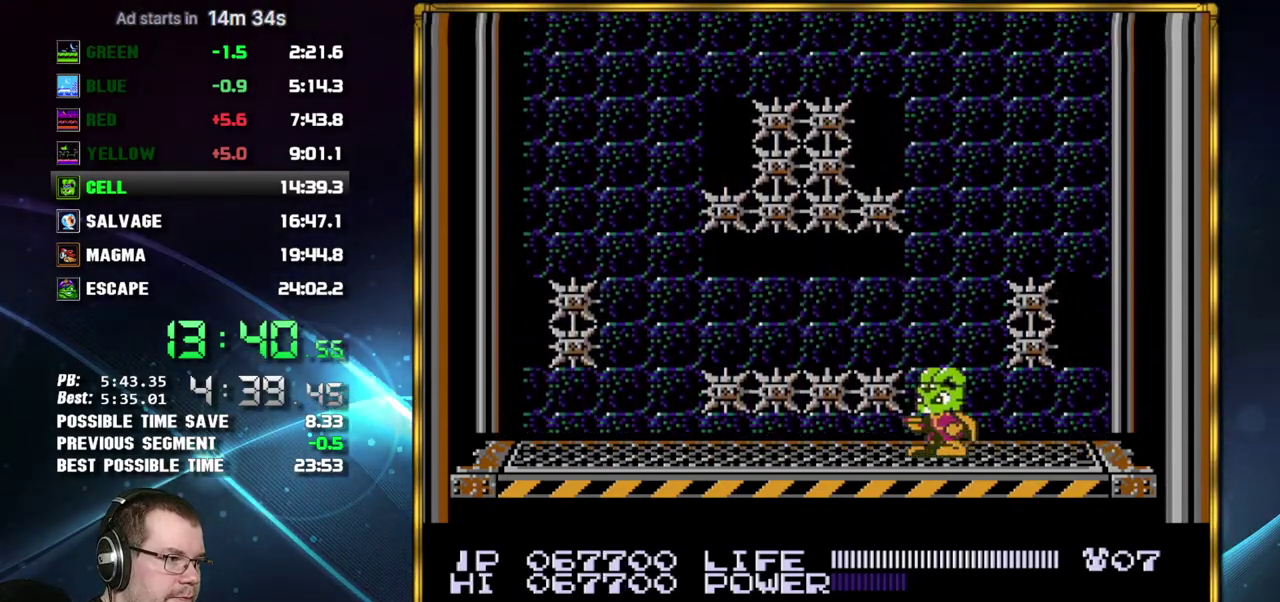
{"buttons": [], "events": [[83, "DPAD_RIGHT", "down"], [150, "DPAD_RIGHT", "up"], [400, "DPAD_RIGHT", "down"], [483, "DPAD_RIGHT", "up"]]}
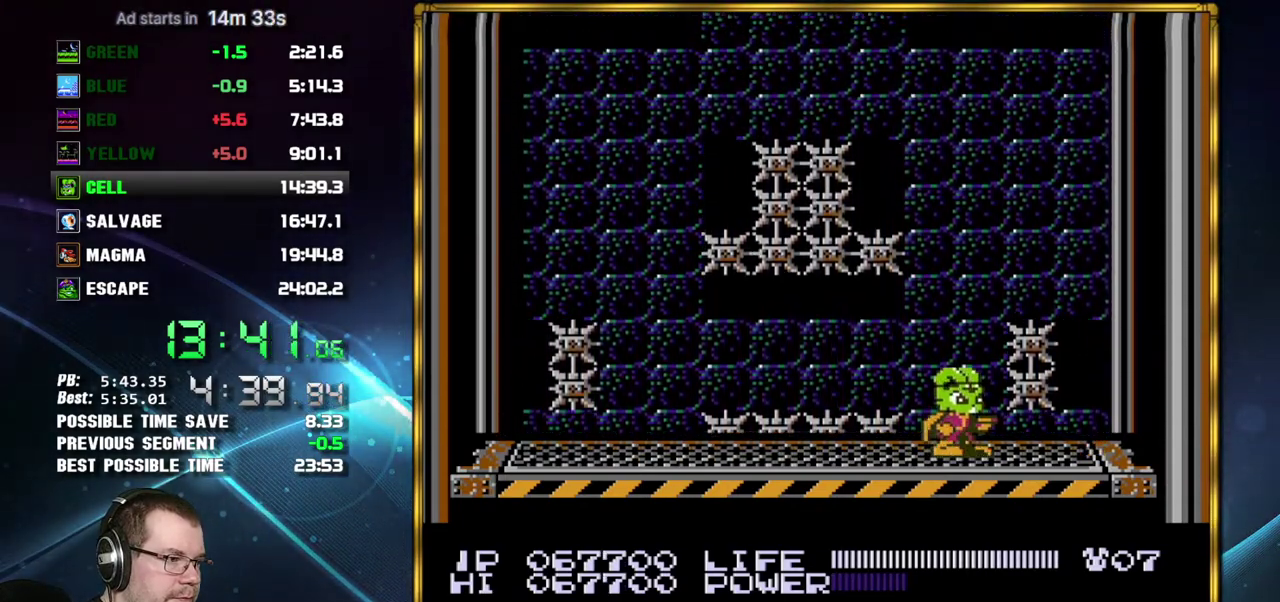
{"buttons": ["DPAD_DOWN"], "events": [[333, "DPAD_DOWN", "down"], [400, "DPAD_DOWN", "up"], [483, "DPAD_DOWN", "down"]]}
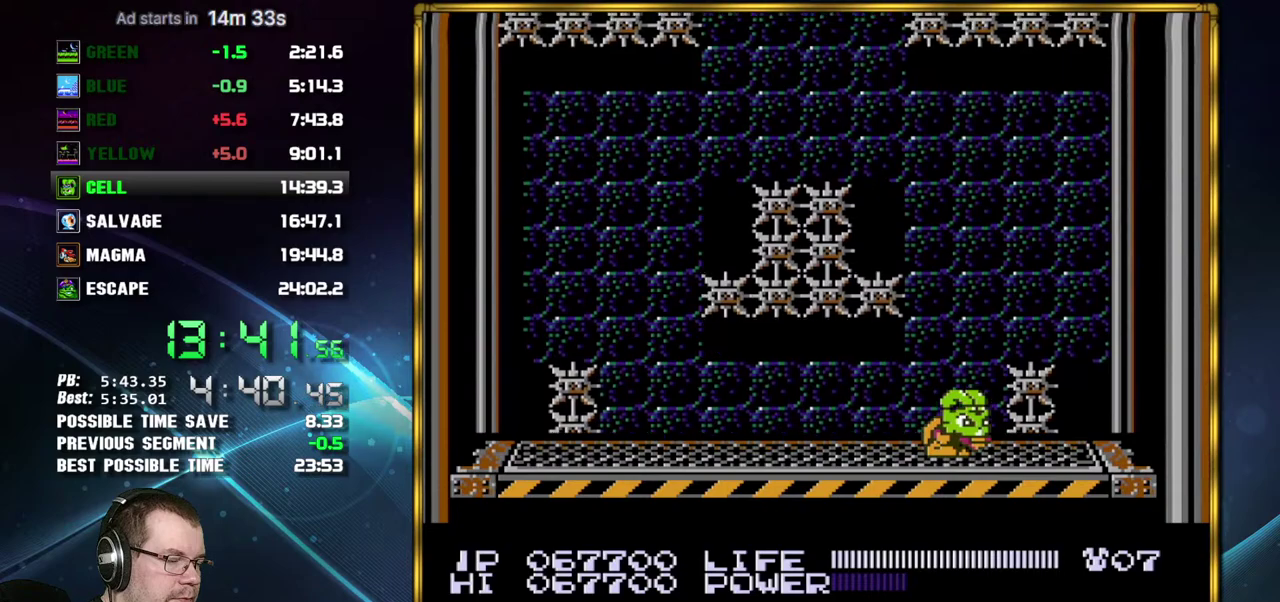
{"buttons": ["DPAD_DOWN"], "events": [[50, "DPAD_DOWN", "up"], [117, "DPAD_DOWN", "down"], [183, "DPAD_DOWN", "up"], [267, "DPAD_DOWN", "down"], [367, "DPAD_DOWN", "up"], [433, "DPAD_DOWN", "down"]]}
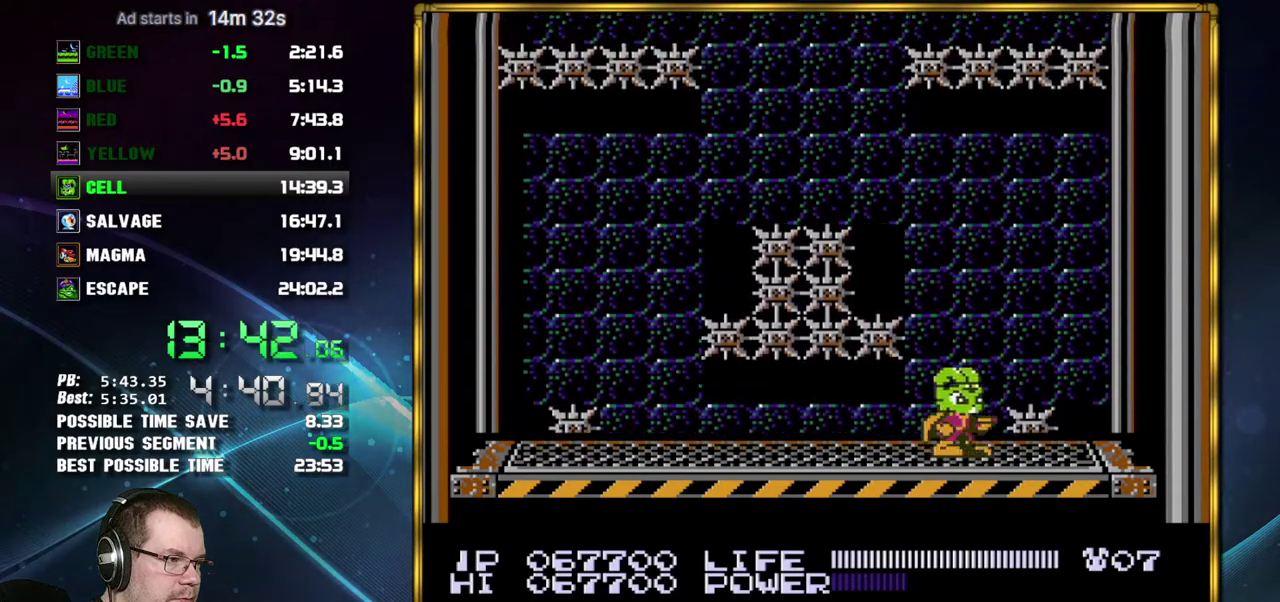
{"buttons": [], "events": [[17, "DPAD_DOWN", "up"]]}
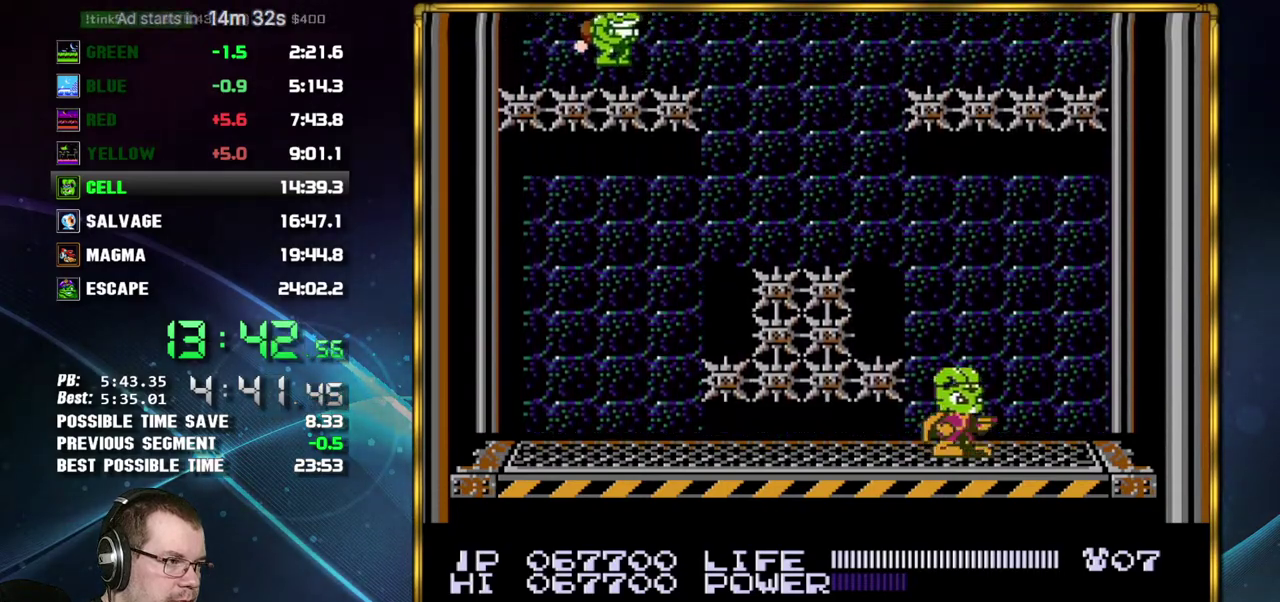
{"buttons": ["DPAD_RIGHT"], "events": [[183, "DPAD_RIGHT", "down"]]}
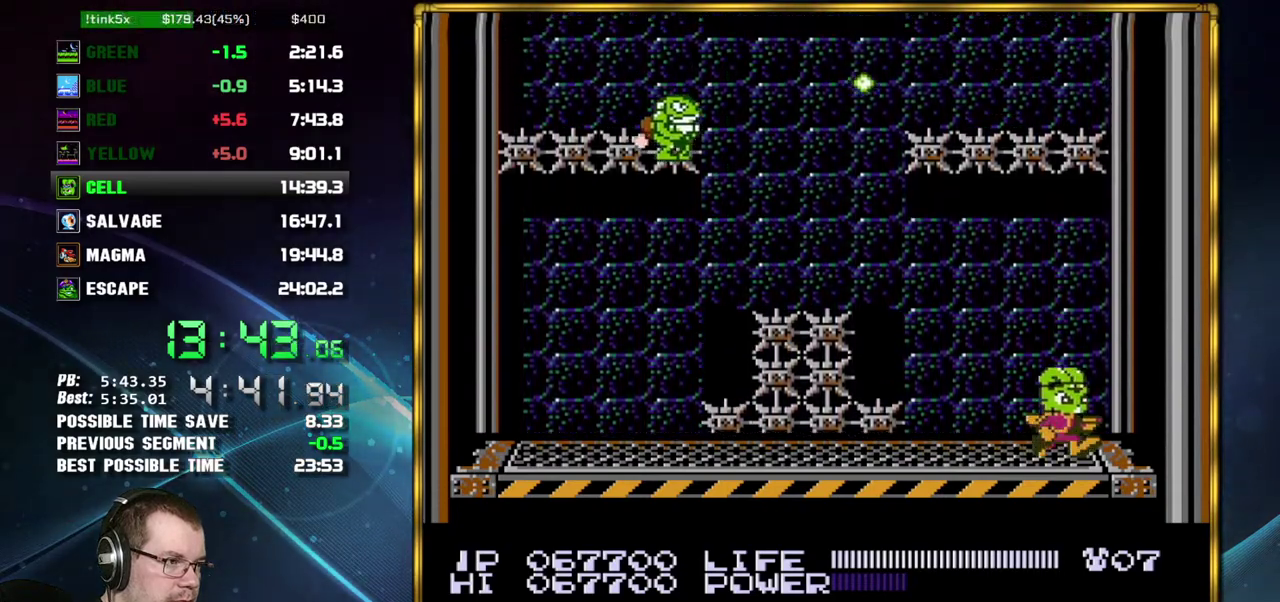
{"buttons": ["B"], "events": [[50, "DPAD_RIGHT", "up"], [183, "DPAD_LEFT", "down"], [233, "DPAD_LEFT", "up"], [300, "A", "down"], [400, "A", "up"], [483, "B", "down"]]}
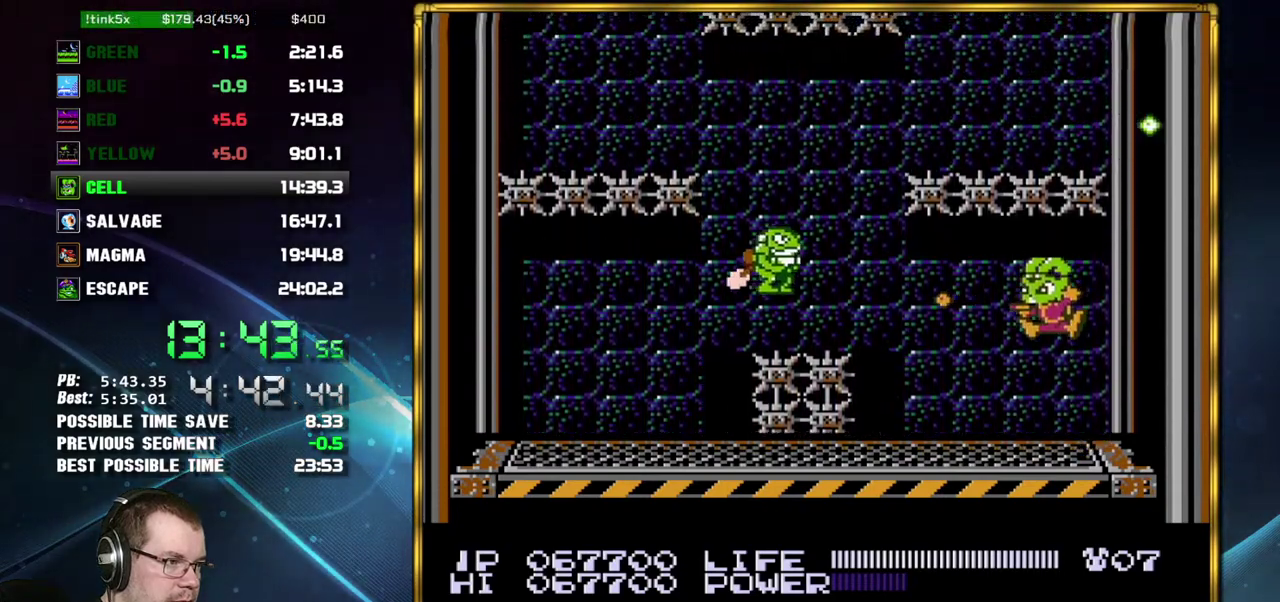
{"buttons": ["DPAD_LEFT"], "events": [[83, "B", "up"], [483, "DPAD_LEFT", "down"]]}
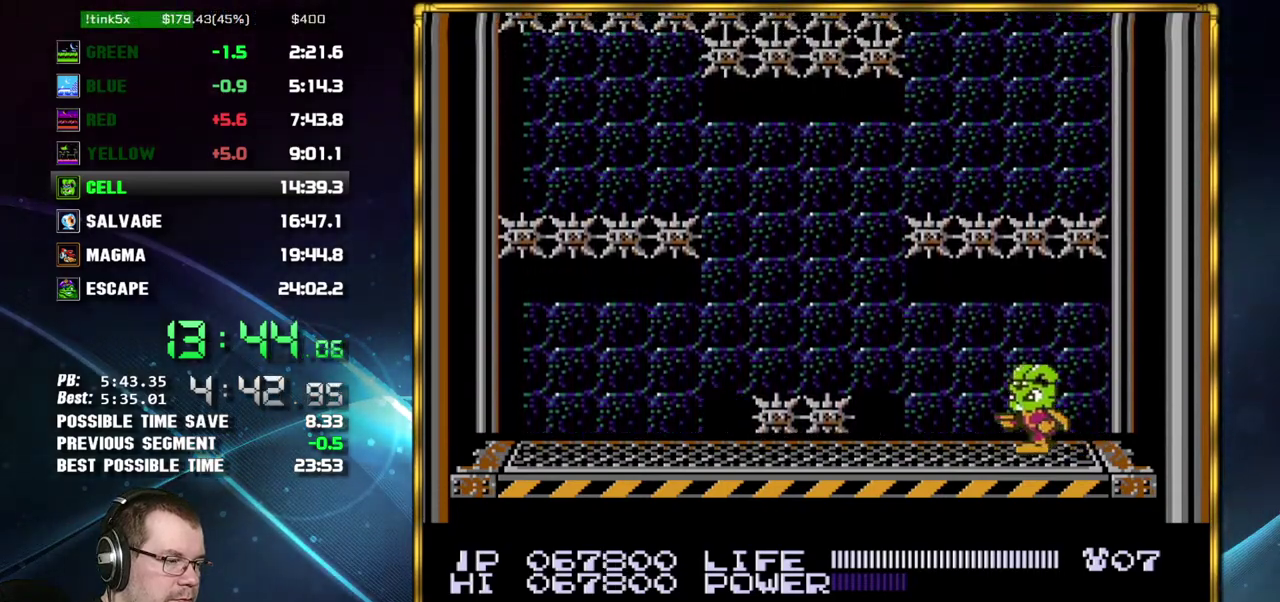
{"buttons": ["DPAD_LEFT"], "events": [[117, "DPAD_LEFT", "up"], [483, "DPAD_LEFT", "down"]]}
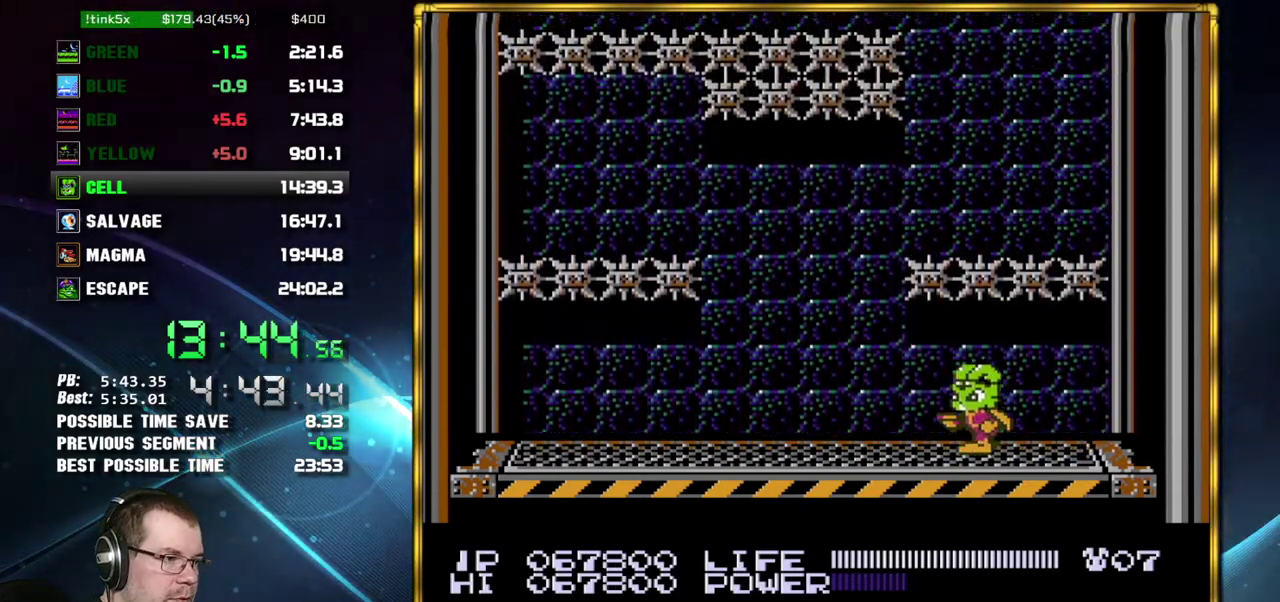
{"buttons": [], "events": [[367, "DPAD_LEFT", "up"]]}
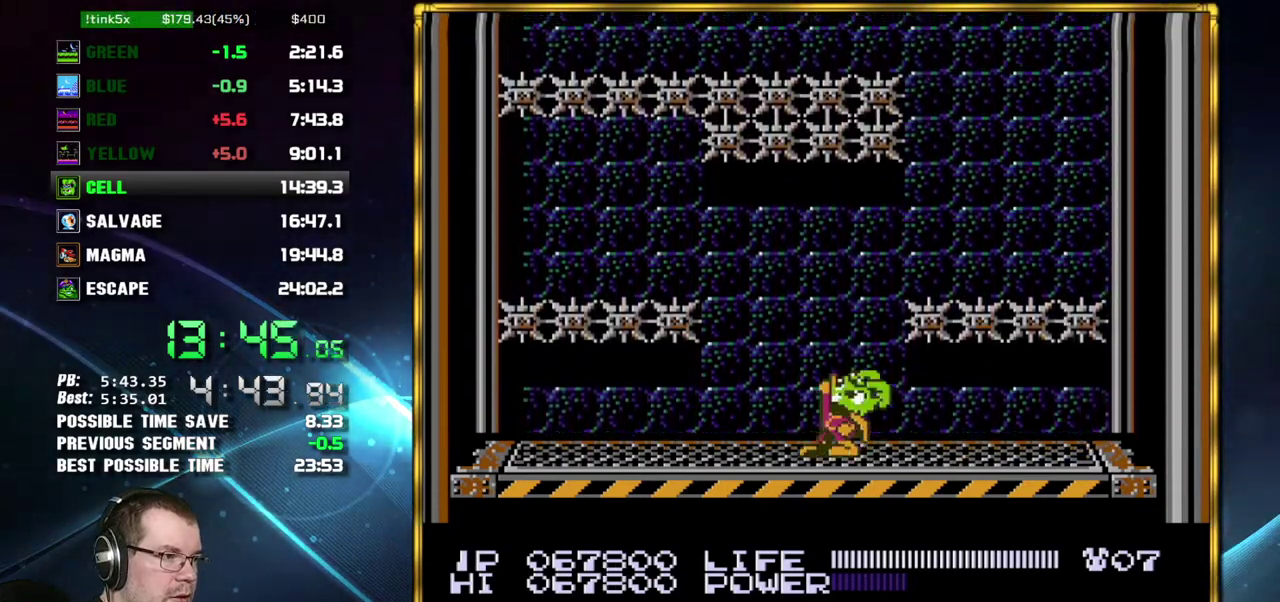
{"buttons": ["B", "DPAD_UP"], "events": [[17, "DPAD_UP", "down"], [150, "B", "down"], [233, "B", "up"], [483, "B", "down"]]}
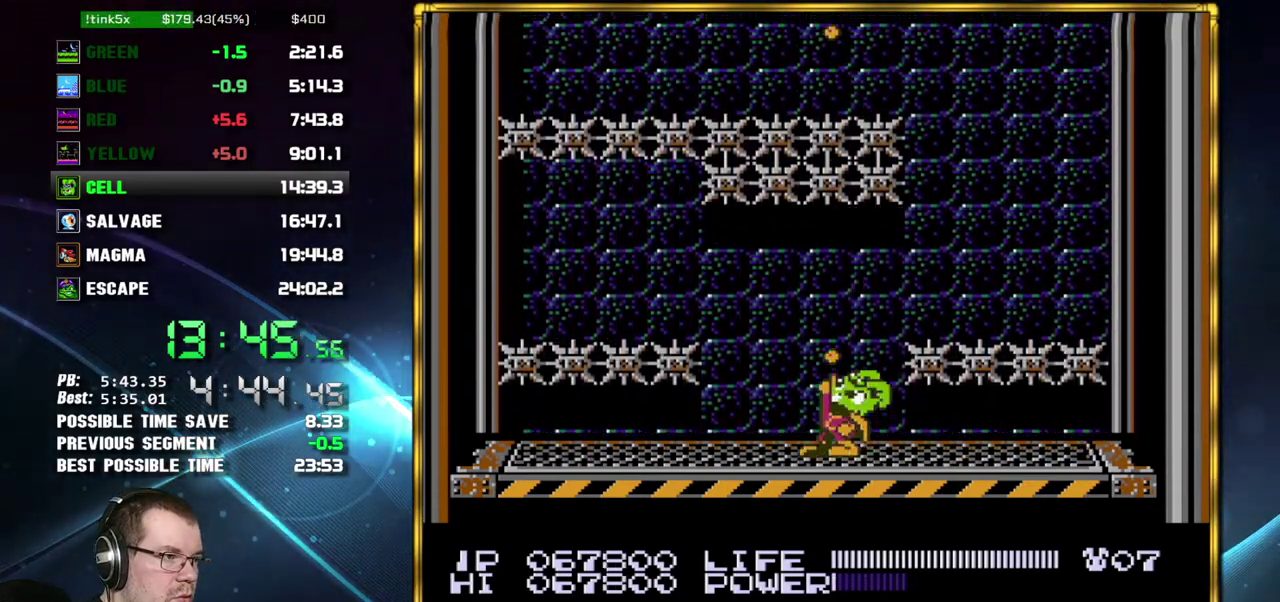
{"buttons": [], "events": [[50, "B", "up"], [300, "DPAD_UP", "up"]]}
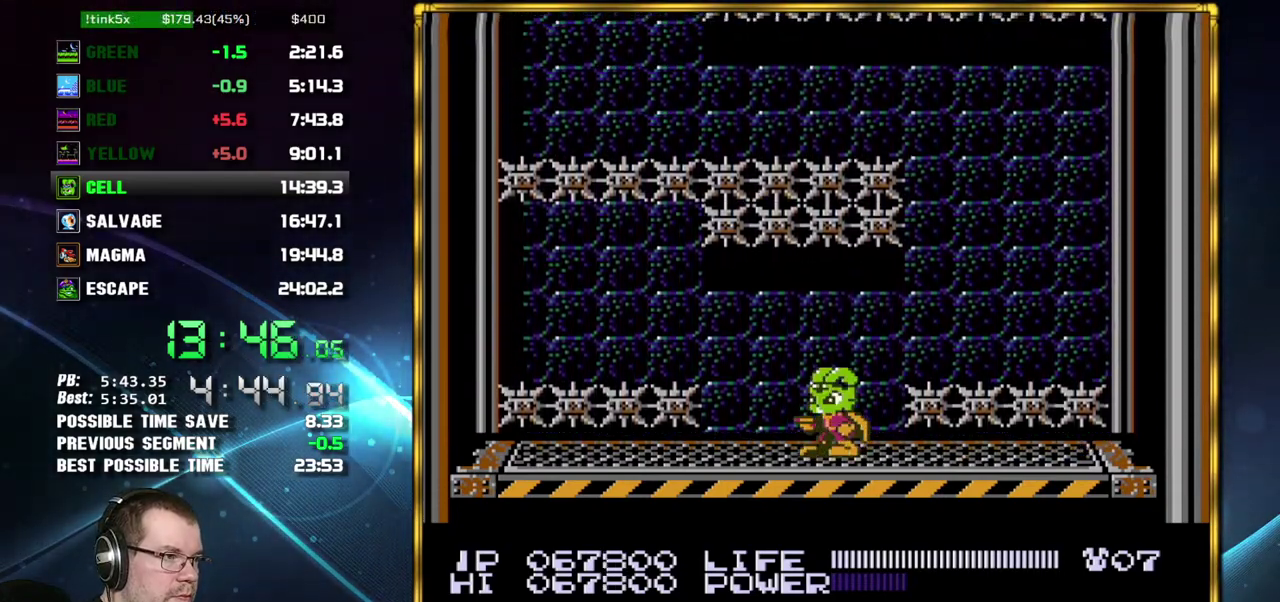
{"buttons": [], "events": [[400, "B", "down"], [483, "B", "up"]]}
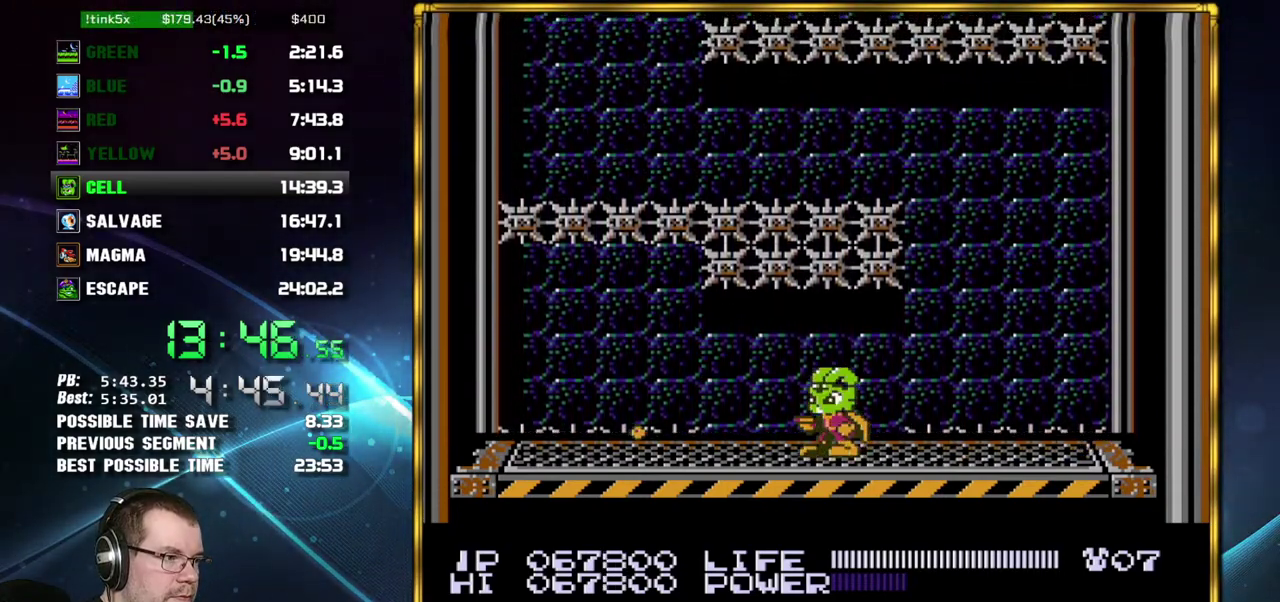
{"buttons": ["DPAD_RIGHT"], "events": [[183, "DPAD_RIGHT", "down"], [333, "B", "down"], [433, "B", "up"]]}
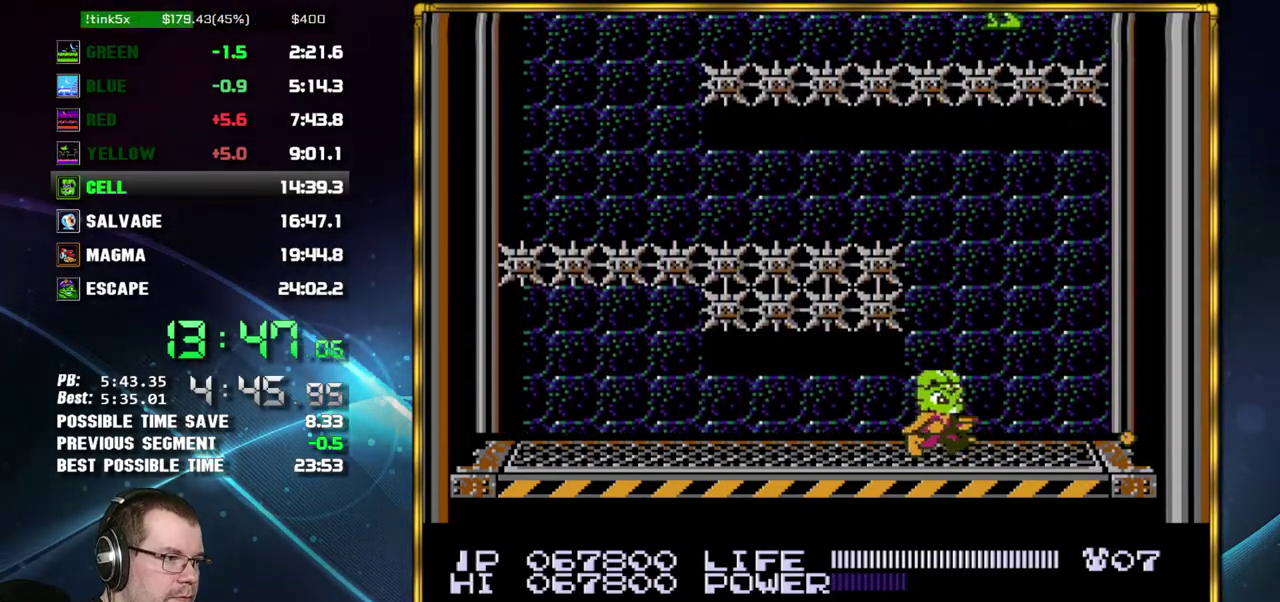
{"buttons": ["B", "DPAD_UP"], "events": [[150, "DPAD_RIGHT", "up"], [233, "DPAD_UP", "down"], [433, "B", "down"]]}
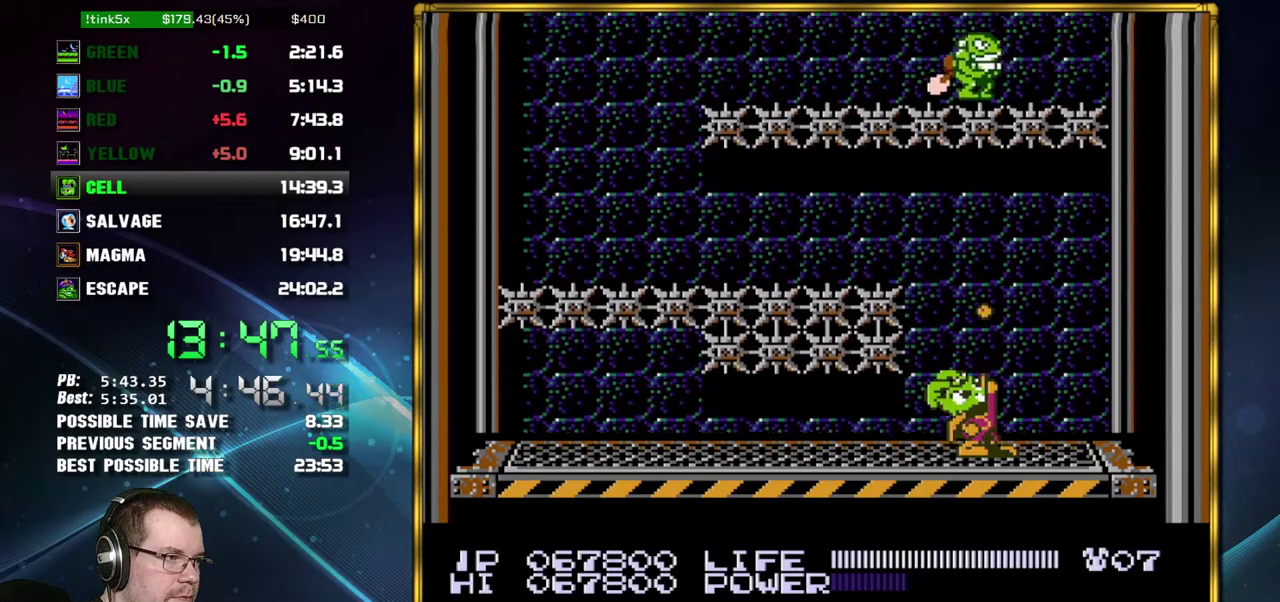
{"buttons": [], "events": [[17, "B", "up"], [233, "B", "down"], [300, "B", "up"], [400, "DPAD_UP", "up"]]}
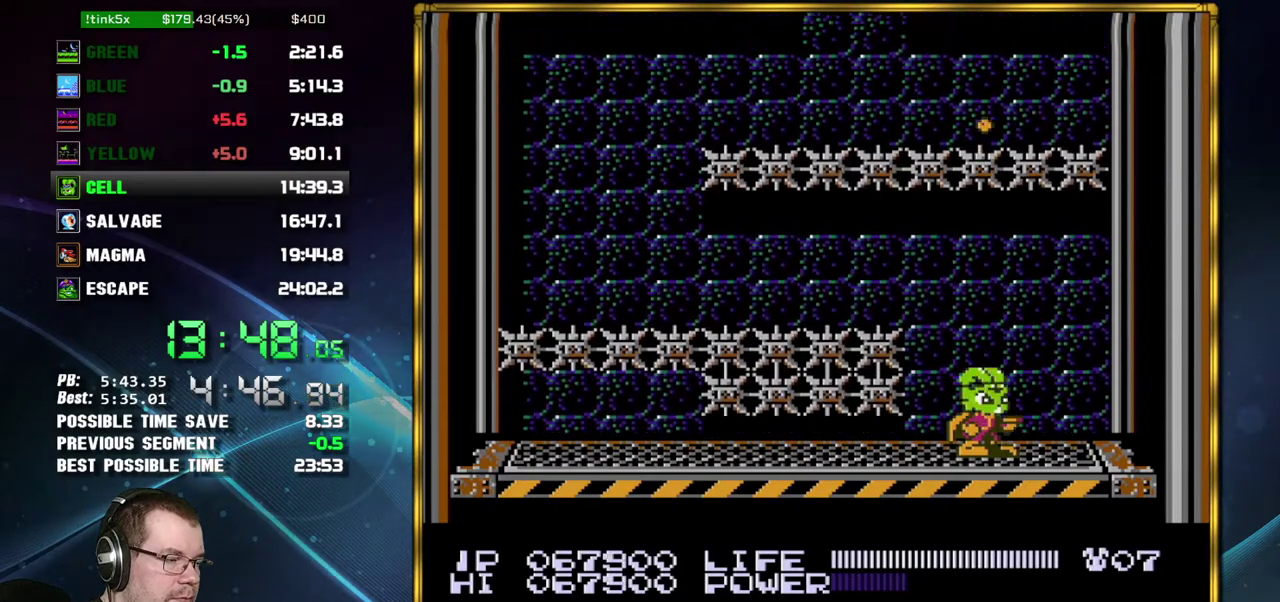
{"buttons": ["DPAD_DOWN"], "events": [[50, "DPAD_DOWN", "down"], [150, "DPAD_DOWN", "up"], [217, "DPAD_DOWN", "down"], [433, "DPAD_DOWN", "up"], [483, "DPAD_DOWN", "down"]]}
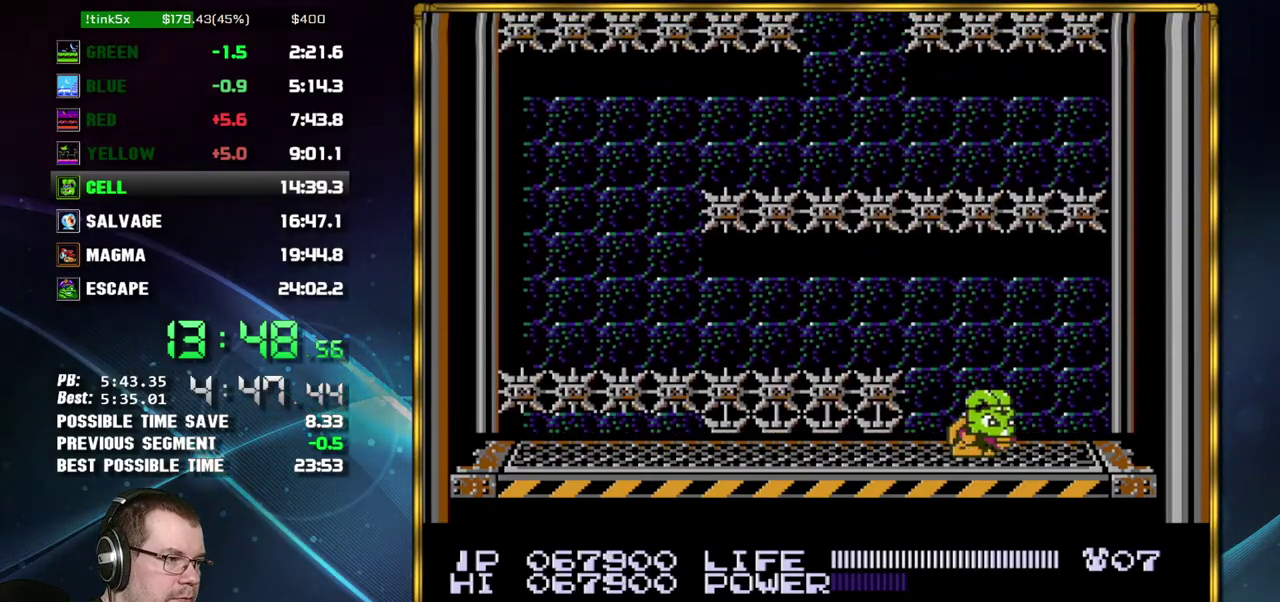
{"buttons": [], "events": [[83, "DPAD_DOWN", "up"], [150, "DPAD_DOWN", "down"], [217, "DPAD_DOWN", "up"]]}
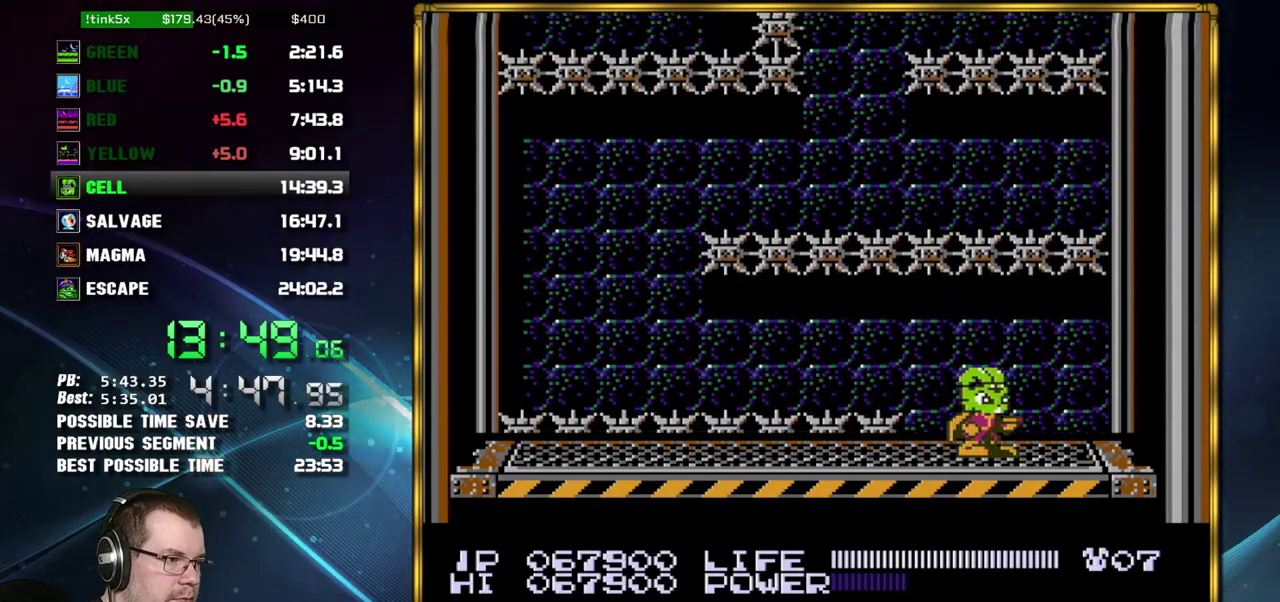
{"buttons": ["DPAD_LEFT"], "events": [[300, "DPAD_LEFT", "down"]]}
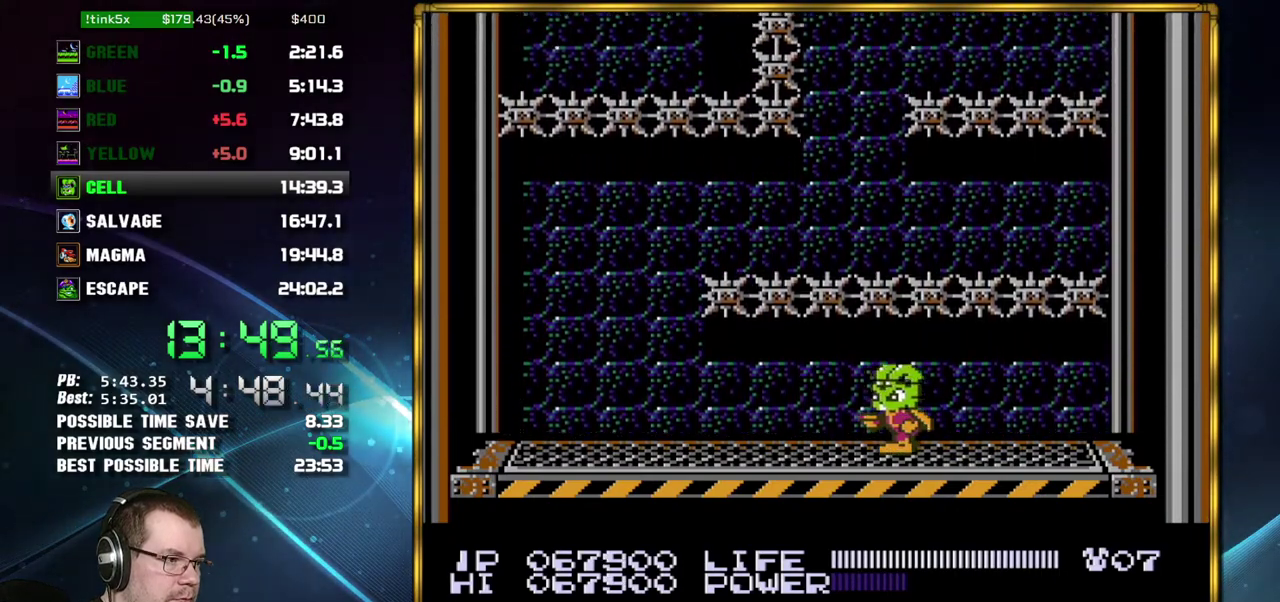
{"buttons": ["DPAD_LEFT"], "events": []}
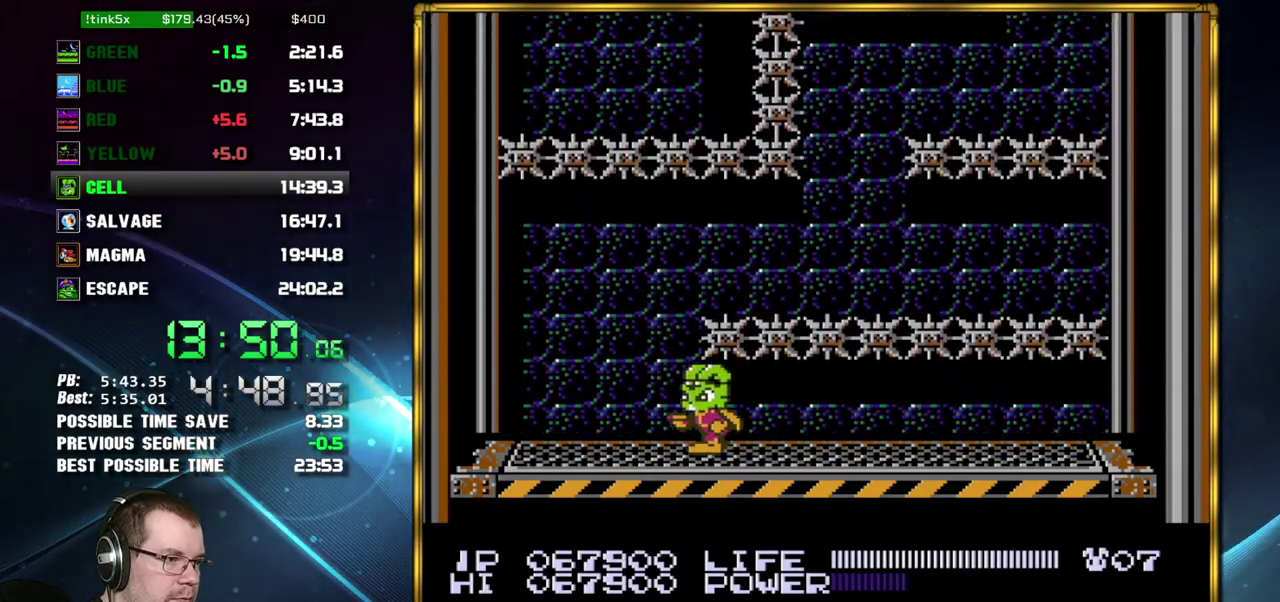
{"buttons": ["B", "DPAD_UP"], "events": [[200, "DPAD_LEFT", "up"], [300, "DPAD_UP", "down"], [467, "B", "down"]]}
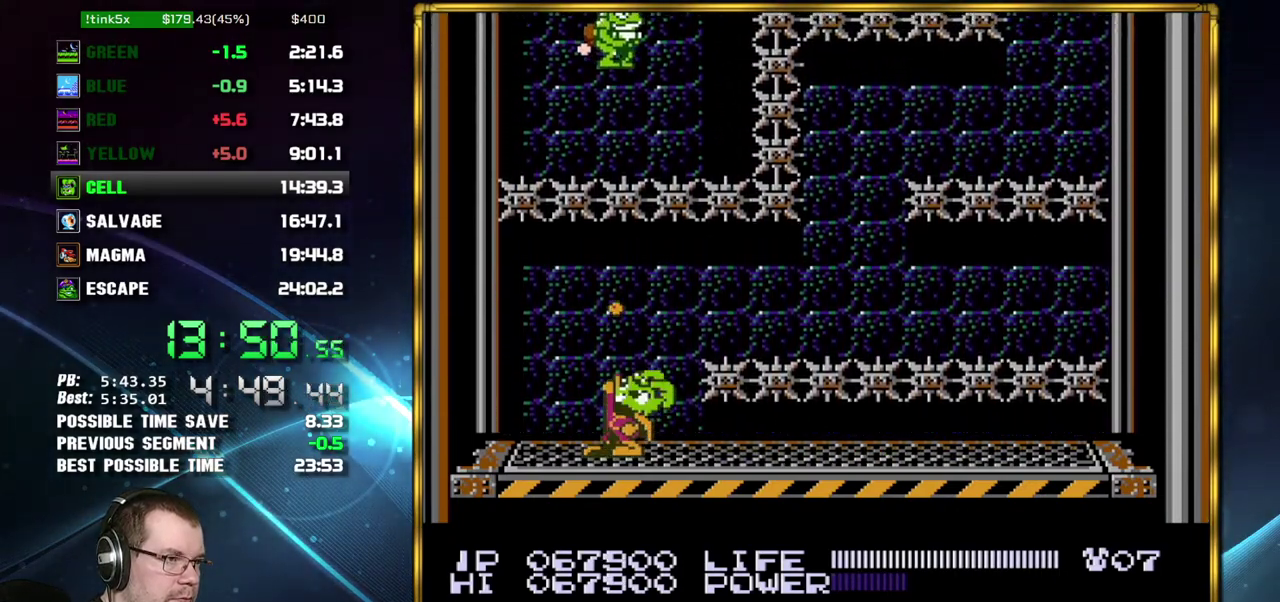
{"buttons": [], "events": [[17, "B", "up"], [183, "DPAD_UP", "up"]]}